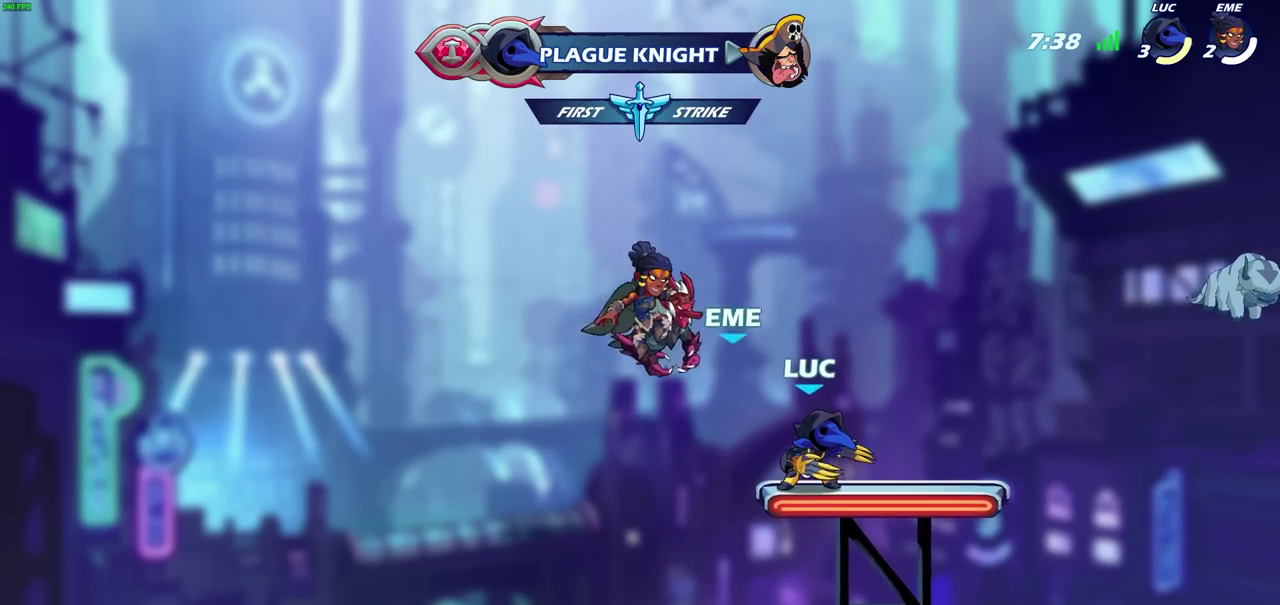
Gameplay with a controller (PlayStation layout); each line is a JSON object with the inputs held at the frame after it (dt_ms = milliseconds from this image to that frame). "events" lists button and stick changes between this image and that frame as [ms after this image, input, new state], when the widget could be followed in between. Not read: TRIANGLE.
{"dt_ms": 800, "buttons": [], "left_stick": "center", "right_stick": "center", "events": []}
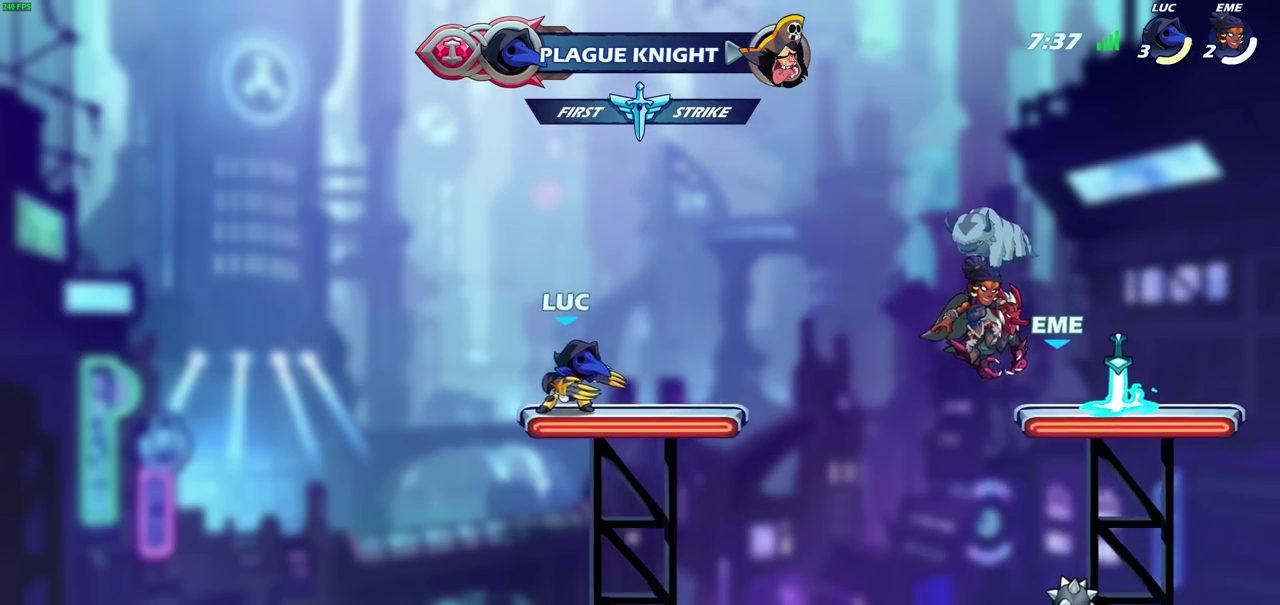
{"dt_ms": 600, "buttons": ["SQUARE"], "left_stick": "center", "right_stick": "center", "events": [[567, "SQUARE", "down"]]}
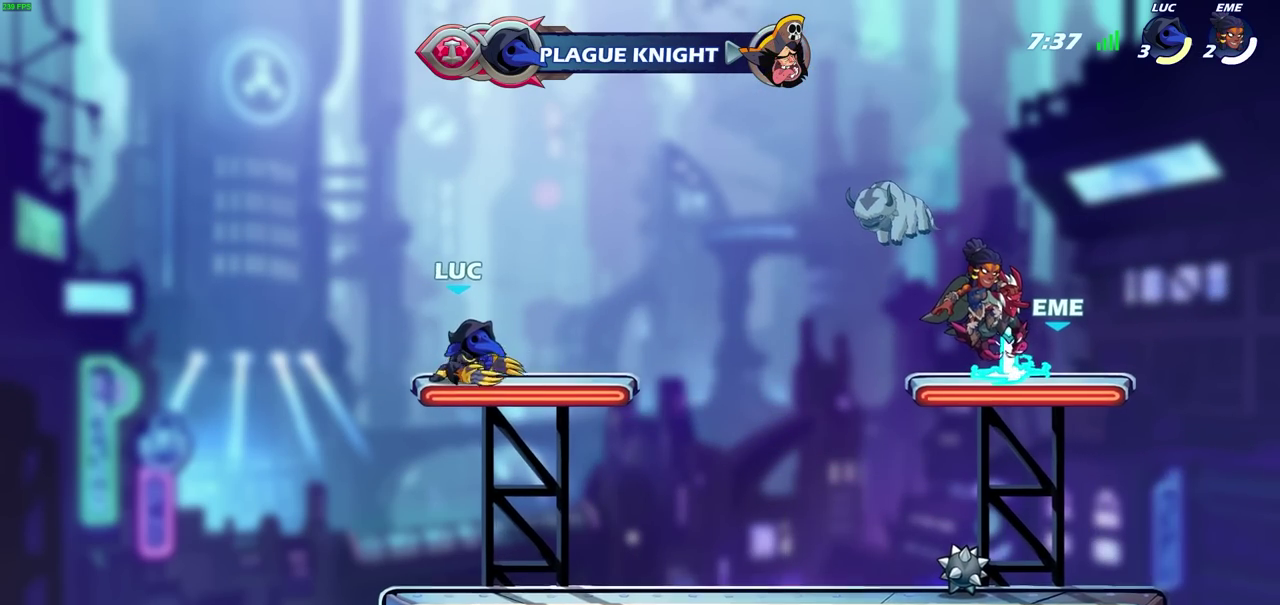
{"dt_ms": 700, "buttons": [], "left_stick": "center", "right_stick": "center", "events": [[67, "SQUARE", "up"]]}
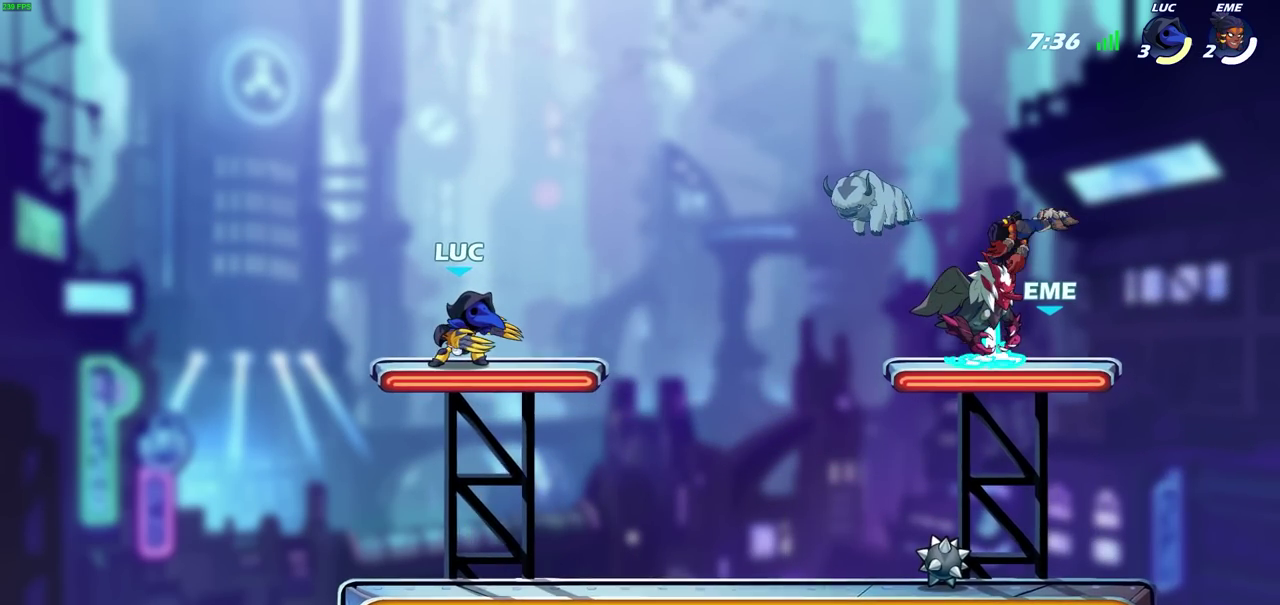
{"dt_ms": 700, "buttons": ["R2"], "left_stick": "right", "right_stick": "center", "events": [[400, "left_stick", "right"], [683, "R2", "down"]]}
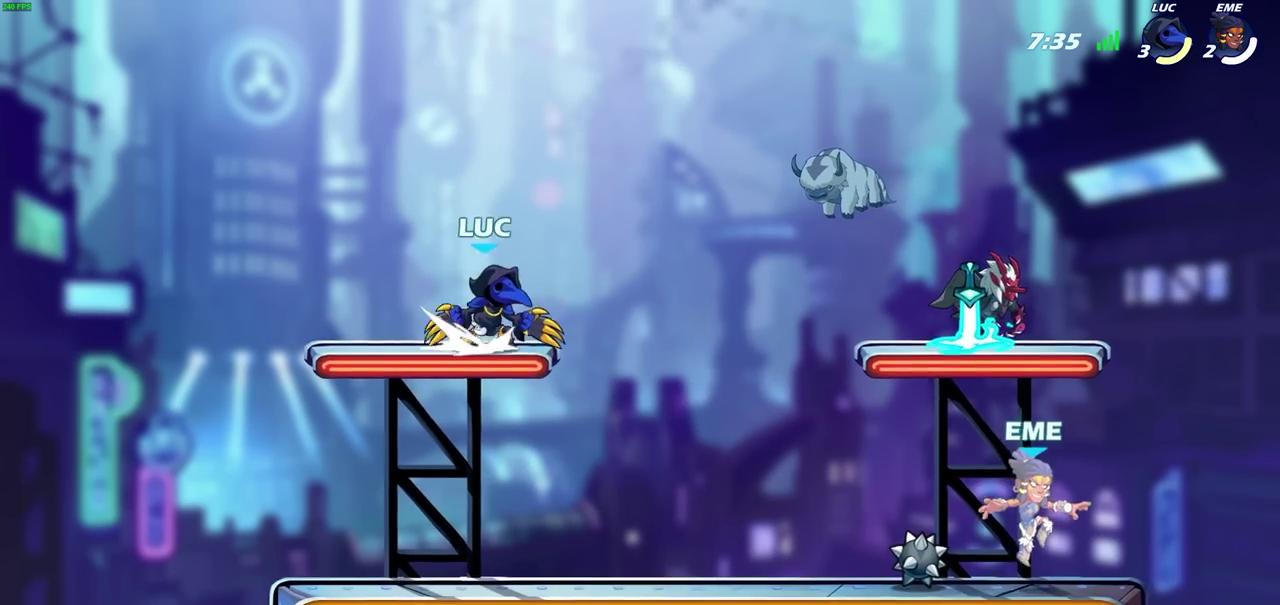
{"dt_ms": 600, "buttons": [], "left_stick": "center", "right_stick": "center", "events": [[17, "CIRCLE", "down"], [117, "R2", "up"], [233, "CIRCLE", "up"], [317, "left_stick", "center"]]}
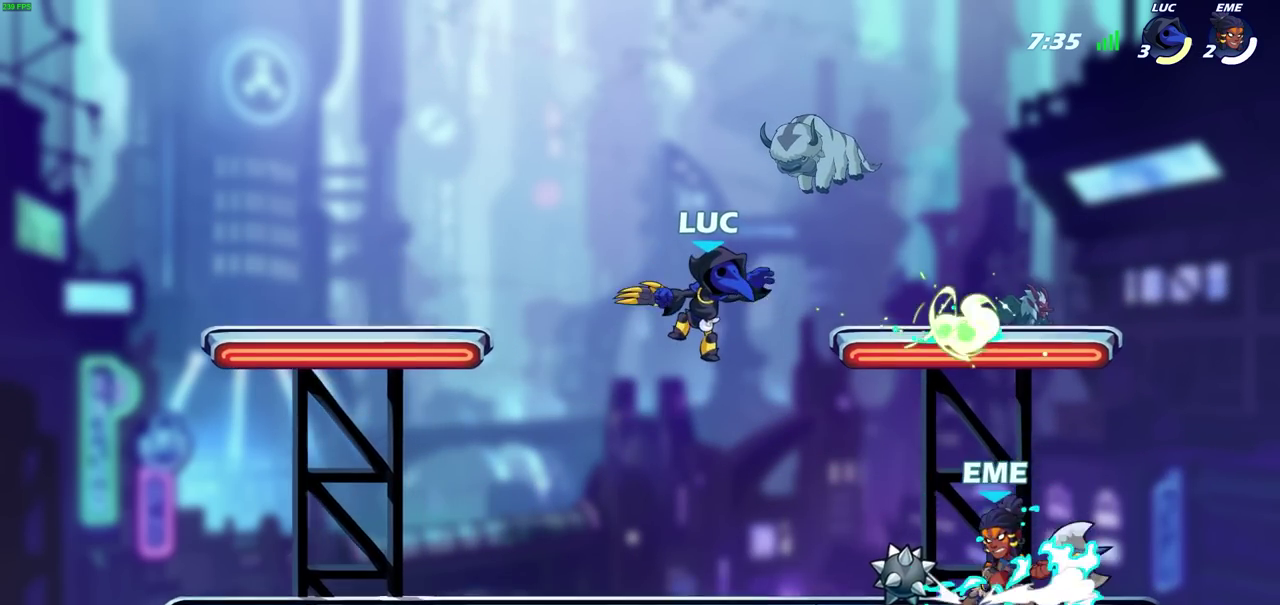
{"dt_ms": 600, "buttons": [], "left_stick": "center", "right_stick": "center", "events": [[300, "SQUARE", "down"], [367, "SQUARE", "up"]]}
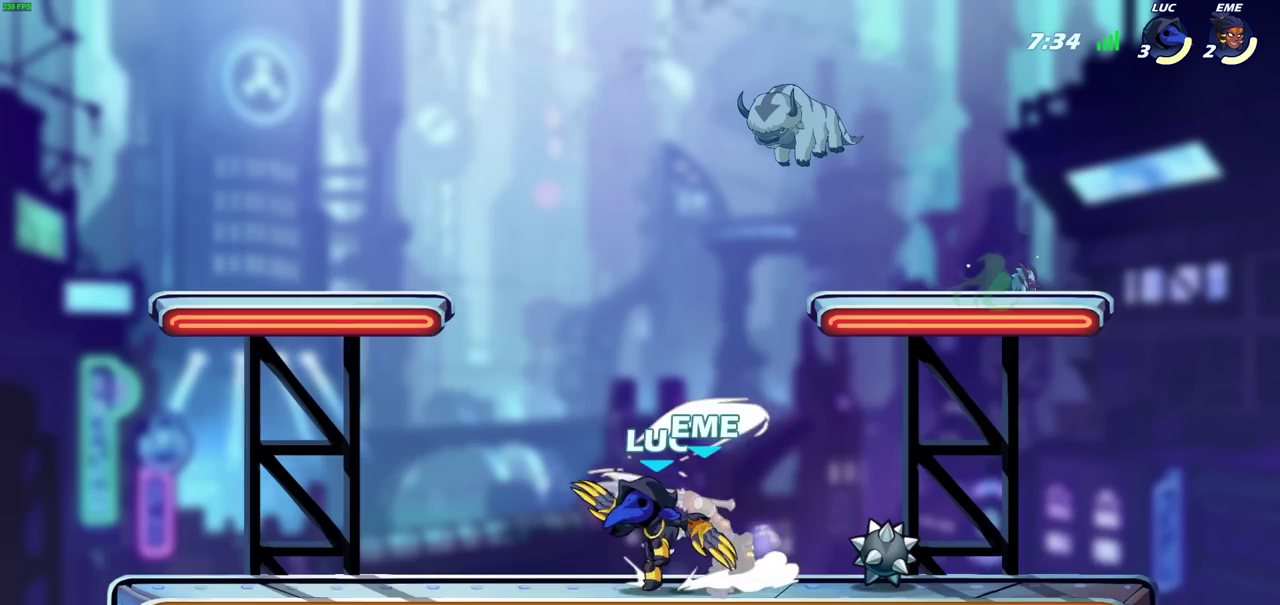
{"dt_ms": 600, "buttons": ["CIRCLE"], "left_stick": "center", "right_stick": "center", "events": [[183, "left_stick", "down"], [200, "SQUARE", "down"], [300, "SQUARE", "up"], [317, "left_stick", "center"], [567, "CIRCLE", "down"]]}
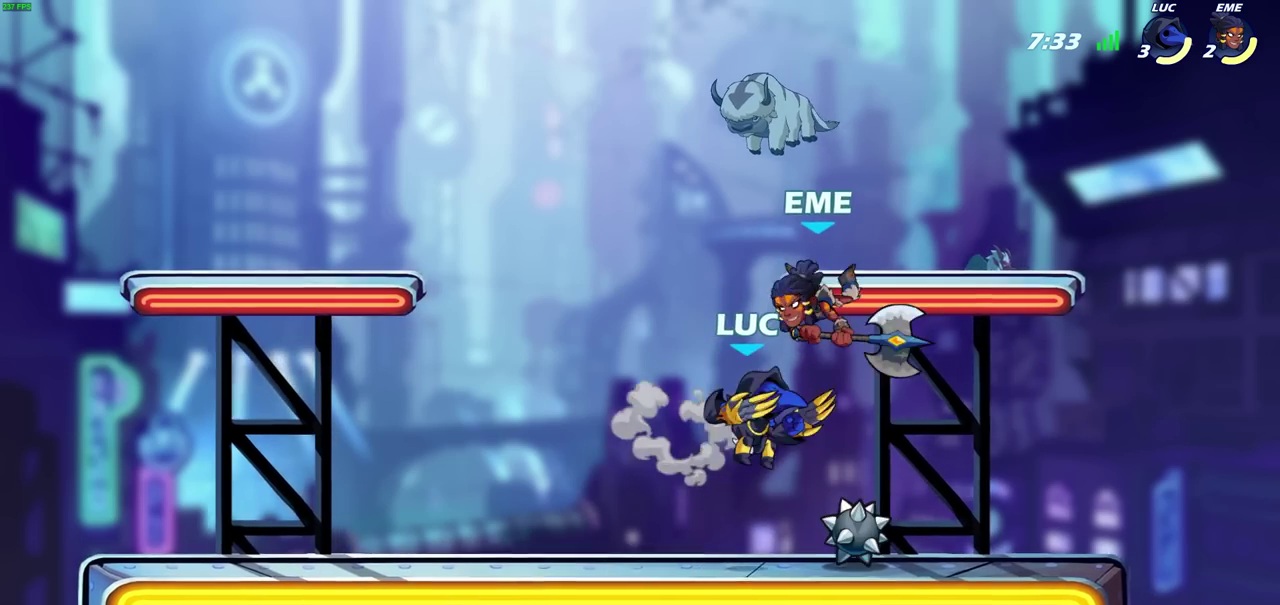
{"dt_ms": 700, "buttons": ["CROSS", "SQUARE"], "left_stick": "up-right", "right_stick": "center", "events": [[50, "CIRCLE", "up"], [483, "left_stick", "up-right"], [567, "CROSS", "down"], [650, "SQUARE", "down"]]}
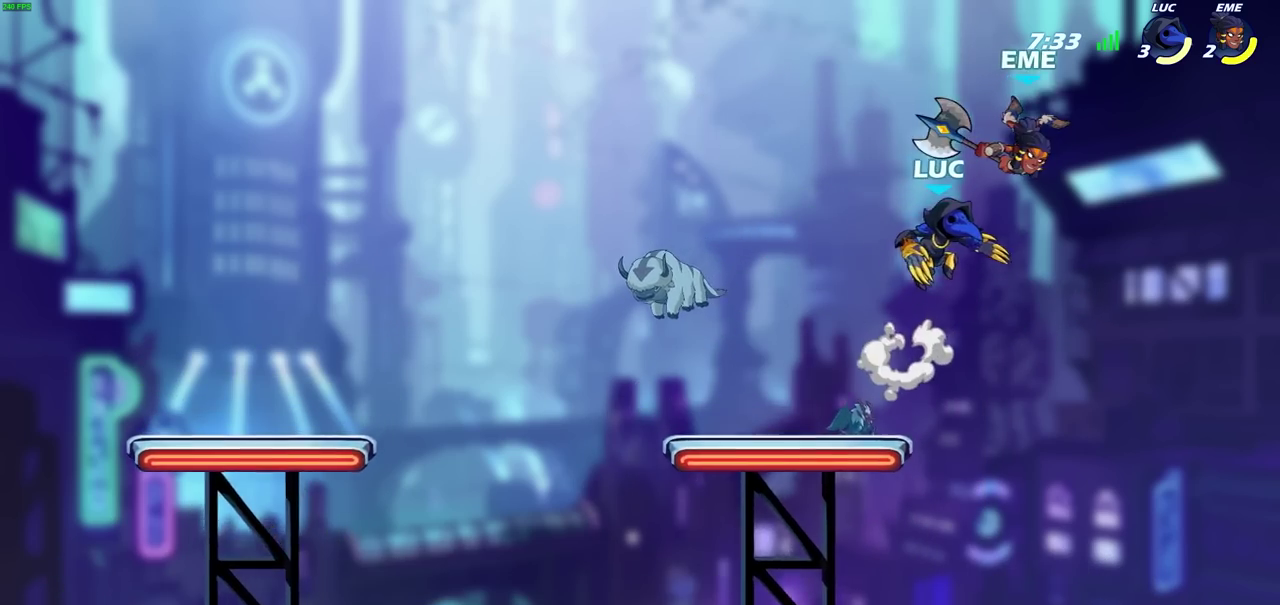
{"dt_ms": 600, "buttons": [], "left_stick": "center", "right_stick": "center", "events": [[33, "CROSS", "up"], [50, "SQUARE", "up"], [267, "left_stick", "down-left"], [467, "left_stick", "up-right"], [517, "left_stick", "center"]]}
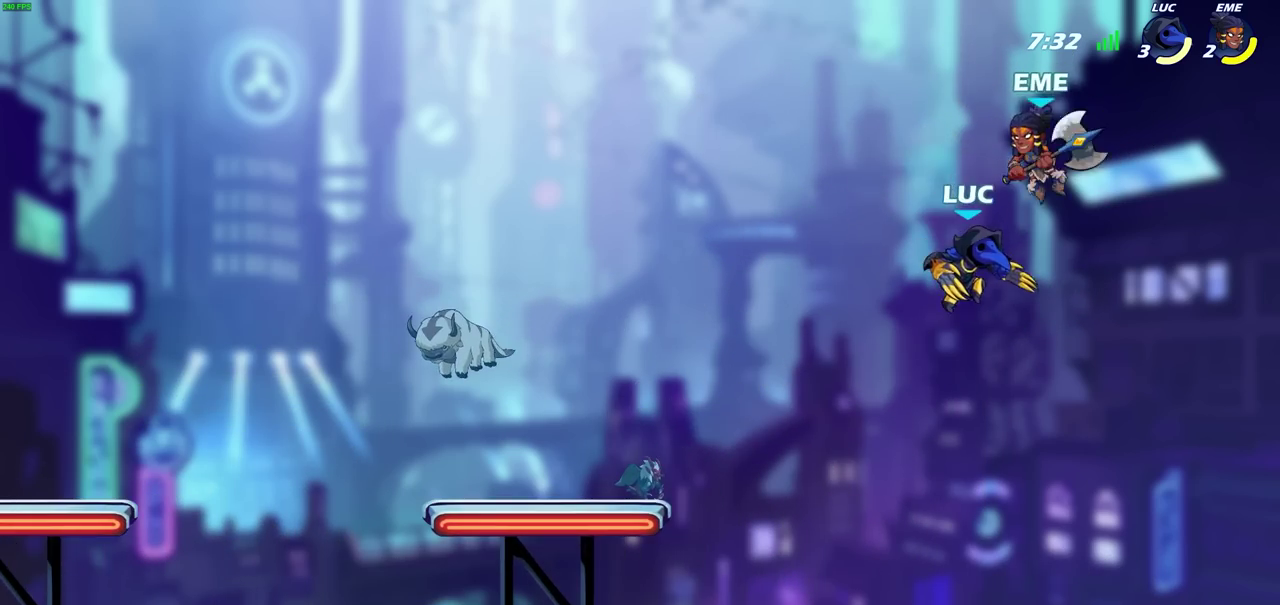
{"dt_ms": 600, "buttons": ["CROSS"], "left_stick": "up-left", "right_stick": "center", "events": [[33, "R2", "down"], [67, "SQUARE", "down"], [167, "SQUARE", "up"], [183, "R2", "up"], [267, "SQUARE", "down"], [350, "SQUARE", "up"], [483, "left_stick", "up-left"], [583, "CROSS", "down"]]}
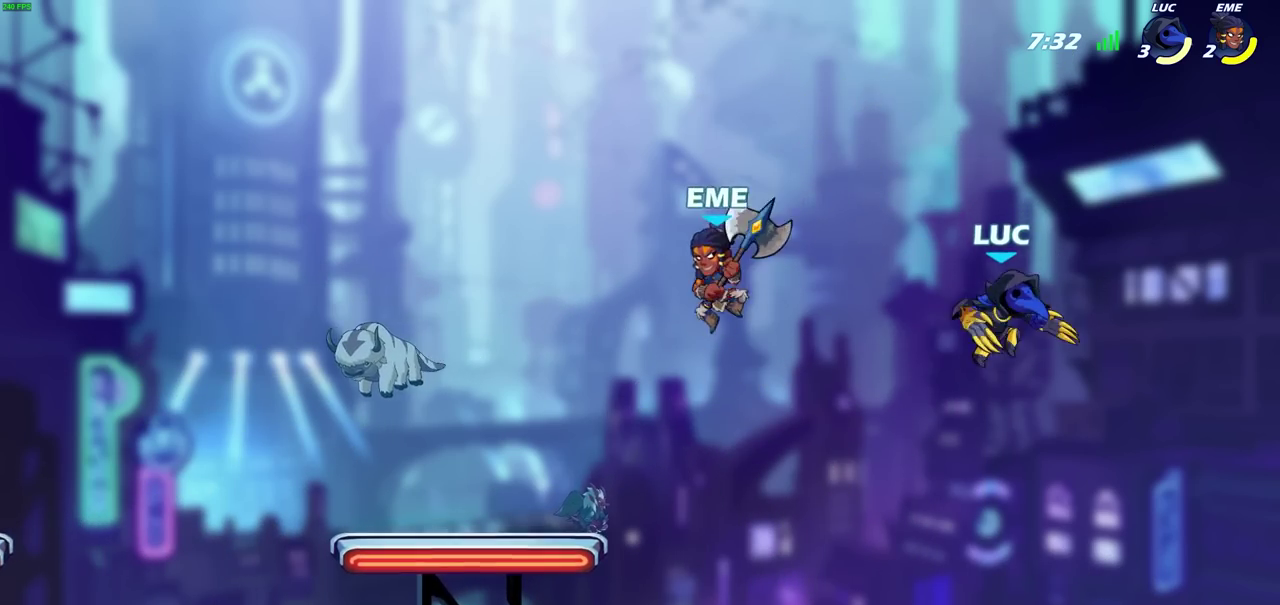
{"dt_ms": 500, "buttons": [], "left_stick": "down-left", "right_stick": "center"}
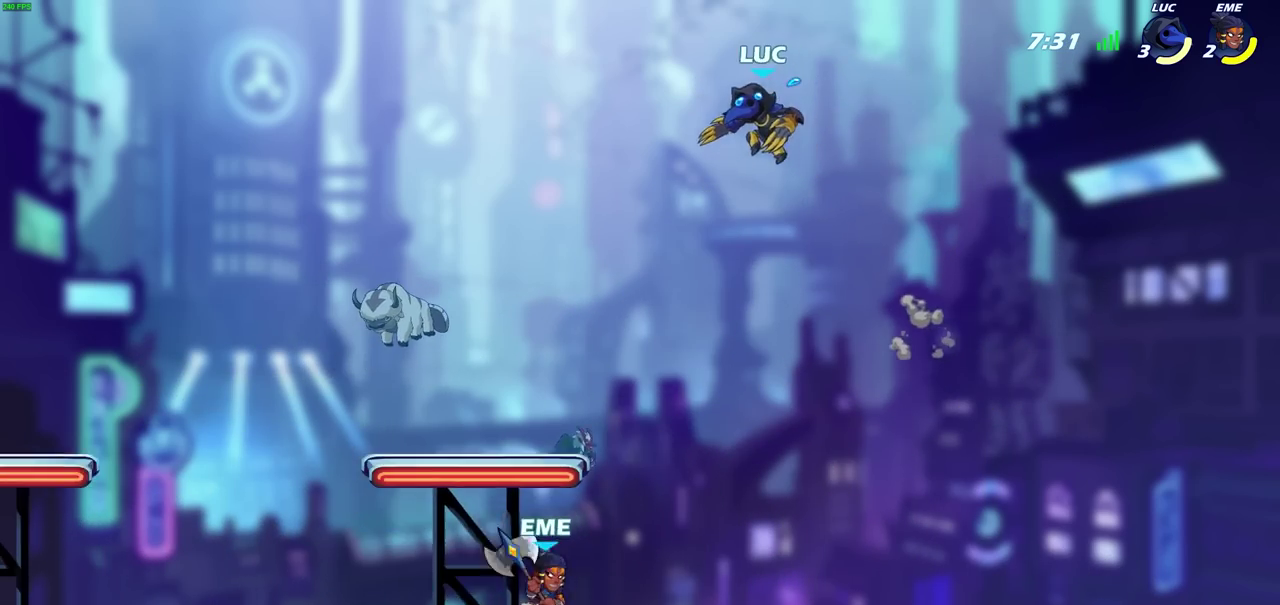
{"dt_ms": 300, "buttons": ["CROSS"], "left_stick": "right", "right_stick": "center"}
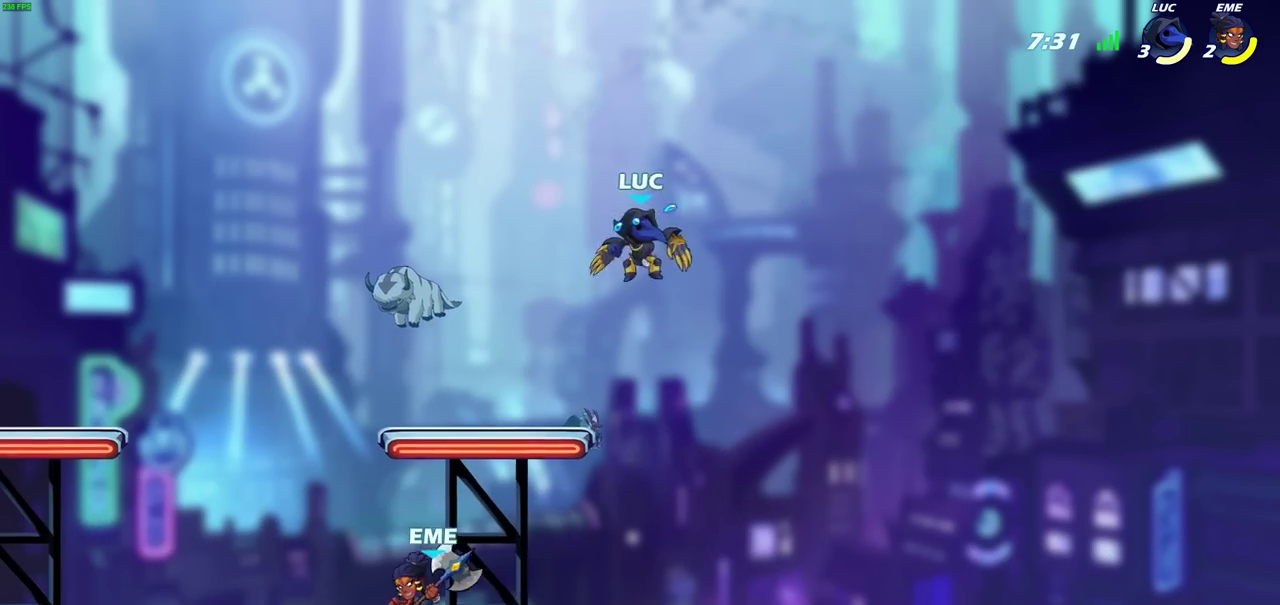
{"dt_ms": 700, "buttons": [], "left_stick": "right", "right_stick": "center", "events": [[83, "CROSS", "up"], [167, "left_stick", "down-right"], [300, "left_stick", "right"], [367, "left_stick", "left"], [650, "left_stick", "right"]]}
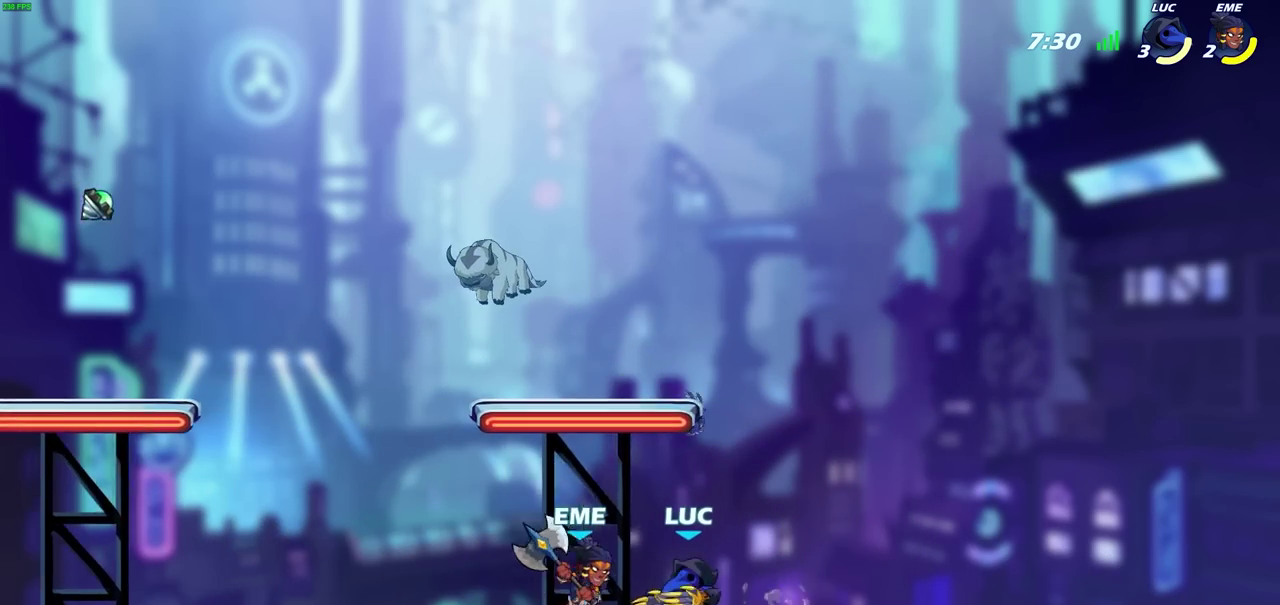
{"dt_ms": 700, "buttons": ["SQUARE"], "left_stick": "center", "right_stick": "center", "events": [[33, "CROSS", "down"], [33, "left_stick", "up-right"], [167, "CROSS", "up"], [167, "left_stick", "up-left"], [233, "left_stick", "left"], [333, "left_stick", "down"], [383, "left_stick", "center"], [617, "SQUARE", "down"]]}
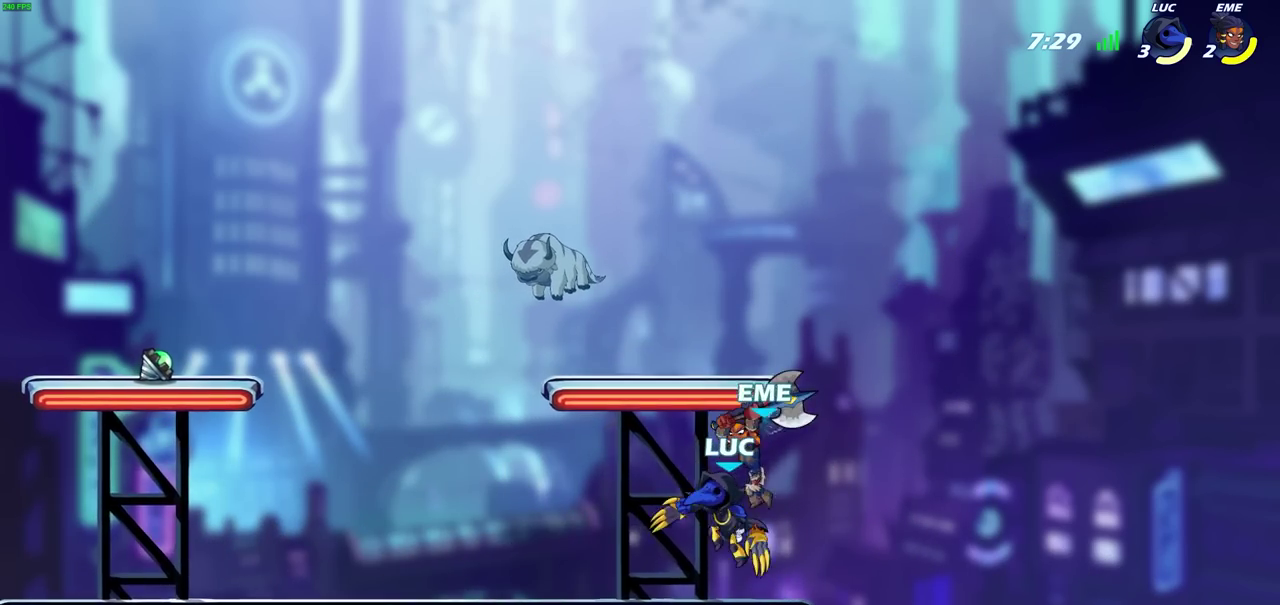
{"dt_ms": 600, "buttons": [], "left_stick": "center", "right_stick": "center", "events": [[17, "SQUARE", "up"]]}
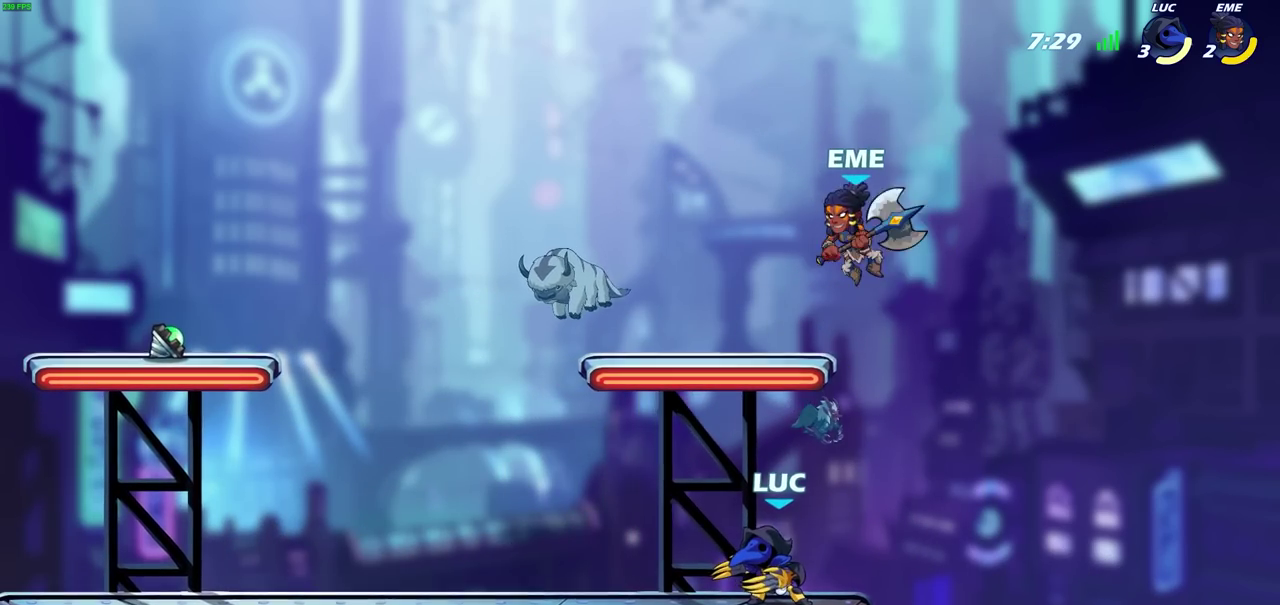
{"dt_ms": 600, "buttons": [], "left_stick": "right", "right_stick": "center", "events": [[233, "CROSS", "down"], [283, "SQUARE", "down"], [317, "CROSS", "up"], [367, "SQUARE", "up"], [383, "left_stick", "right"]]}